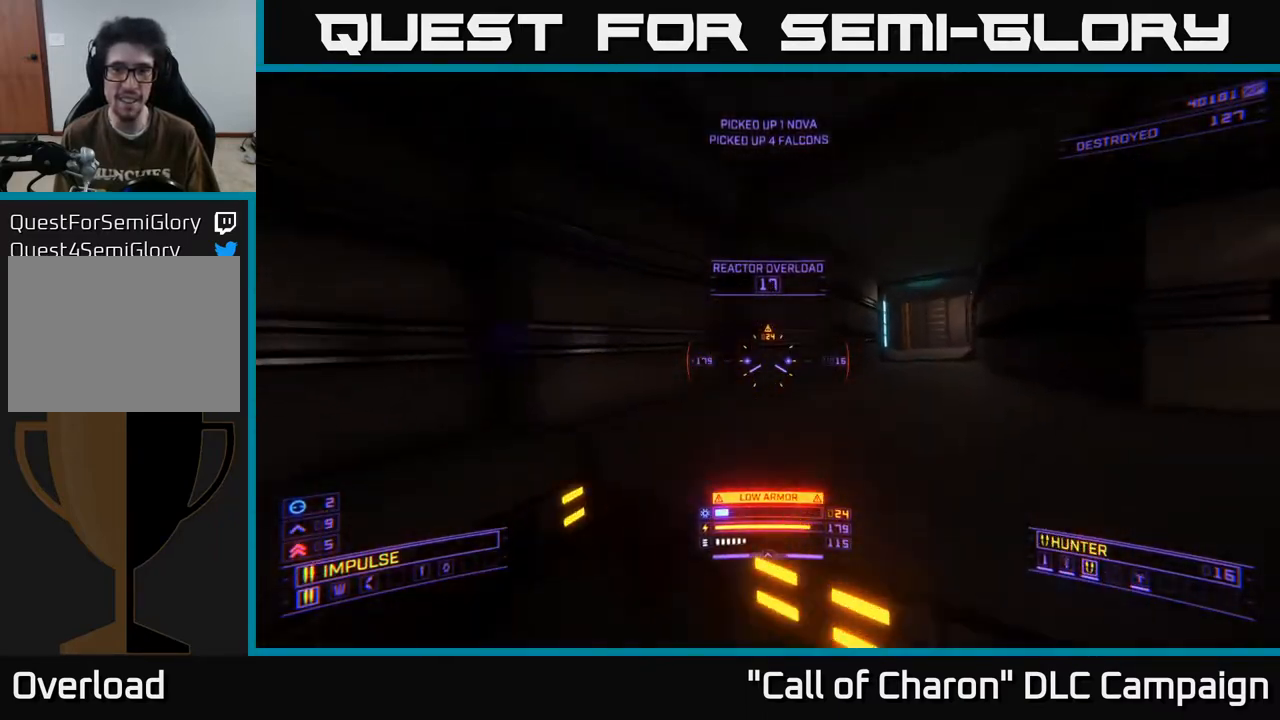
Gameplay with a controller (Xbox layout); each line is a JSON object with the inputs held at the frame after it. "events" lists button and stick changes between this image and that frame as [ms after this image, input, new state], when the widget could be followed in between.
{"buttons": [], "left_stick": "up", "right_stick": "center", "events": [[167, "right_stick", "center"], [217, "right_stick", "down"], [267, "X", "down"], [317, "right_stick", "down-left"], [417, "left_stick", "up"], [433, "X", "up"], [433, "right_stick", "center"]]}
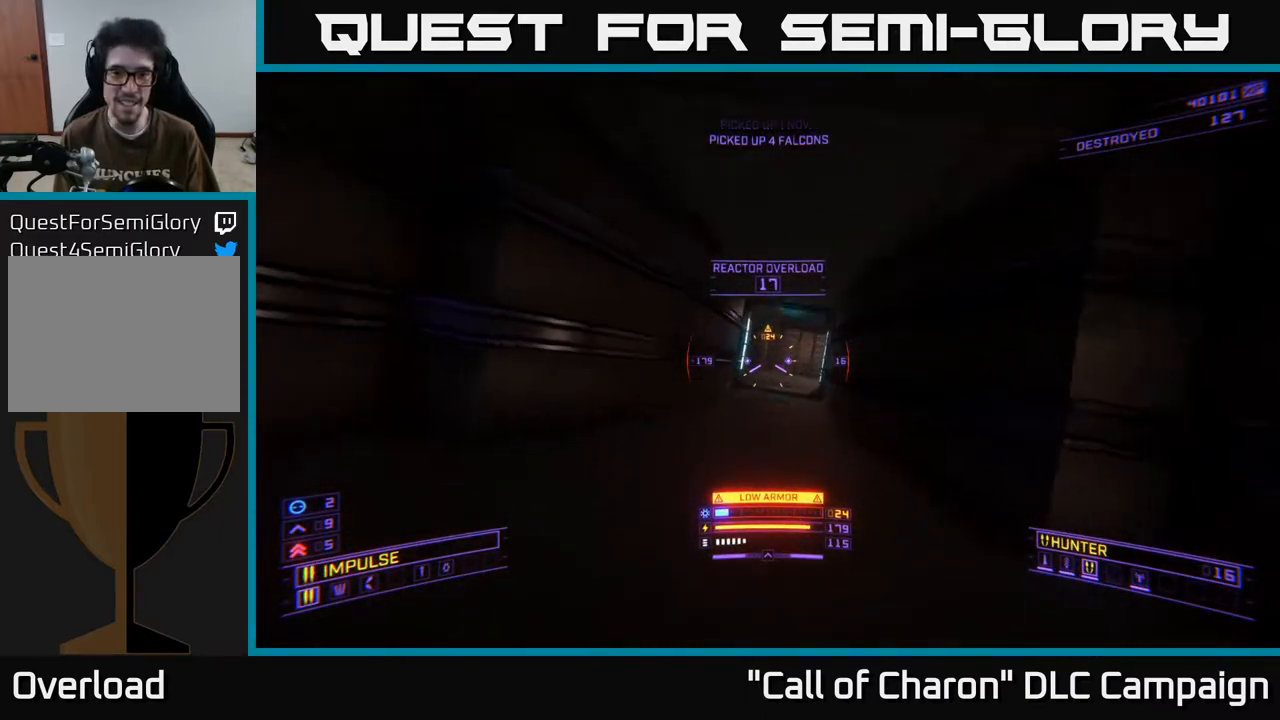
{"buttons": ["L1"], "left_stick": "up", "right_stick": "down-right", "events": [[100, "right_stick", "up"], [233, "right_stick", "right"], [283, "right_stick", "center"], [417, "right_stick", "down-right"], [500, "L1", "down"]]}
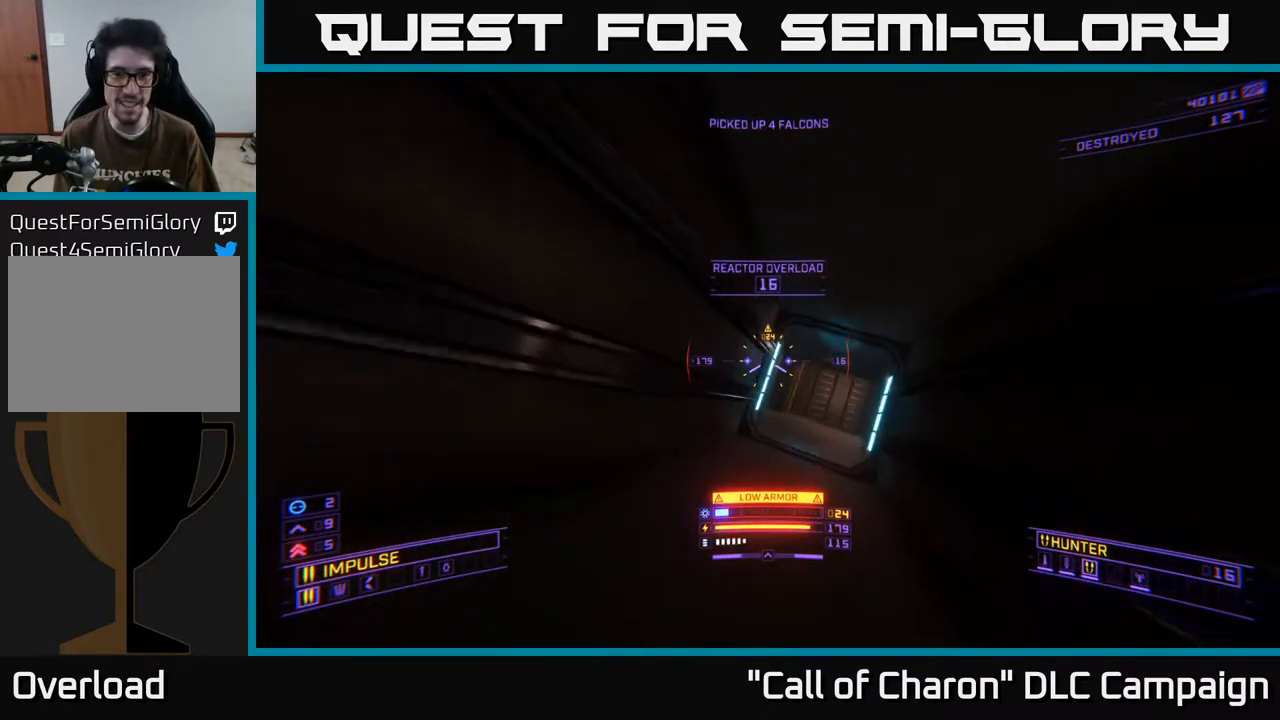
{"buttons": ["L1"], "left_stick": "up", "right_stick": "center", "events": [[67, "X", "down"], [150, "right_stick", "center"], [250, "X", "up"]]}
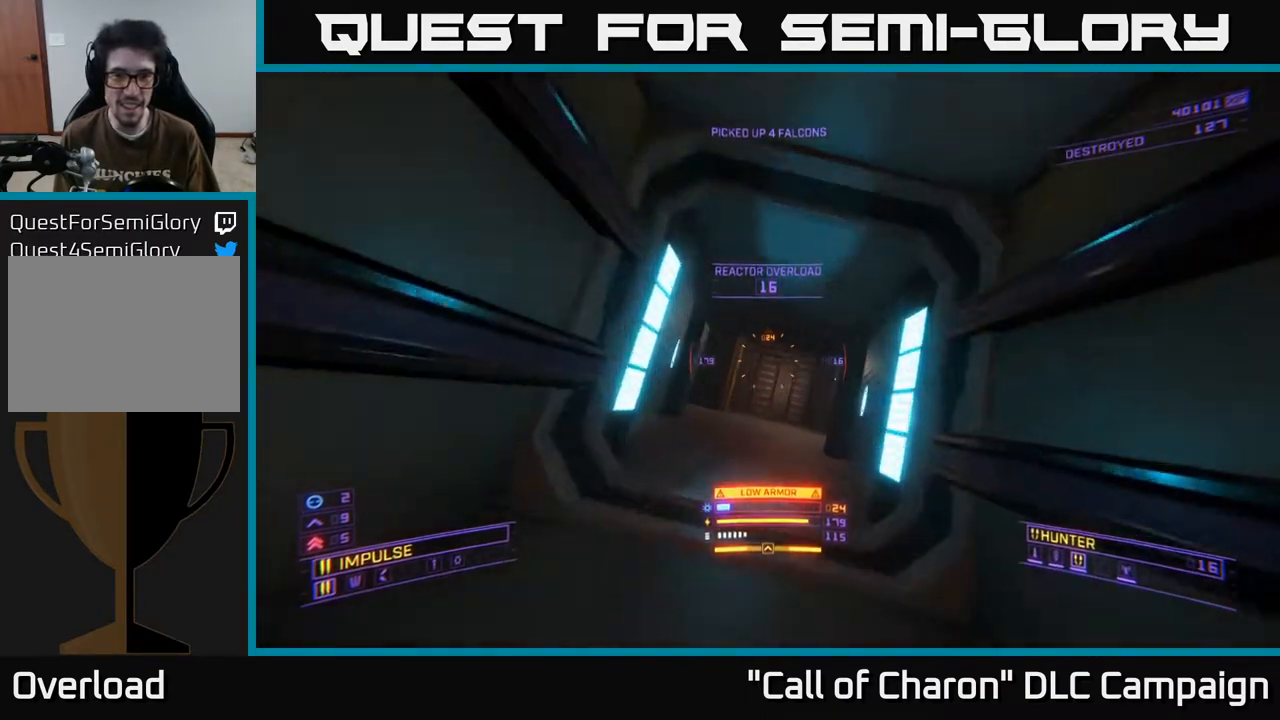
{"buttons": ["L1"], "left_stick": "up", "right_stick": "center", "events": [[83, "right_stick", "down"], [167, "X", "down"], [267, "right_stick", "center"], [350, "X", "up"]]}
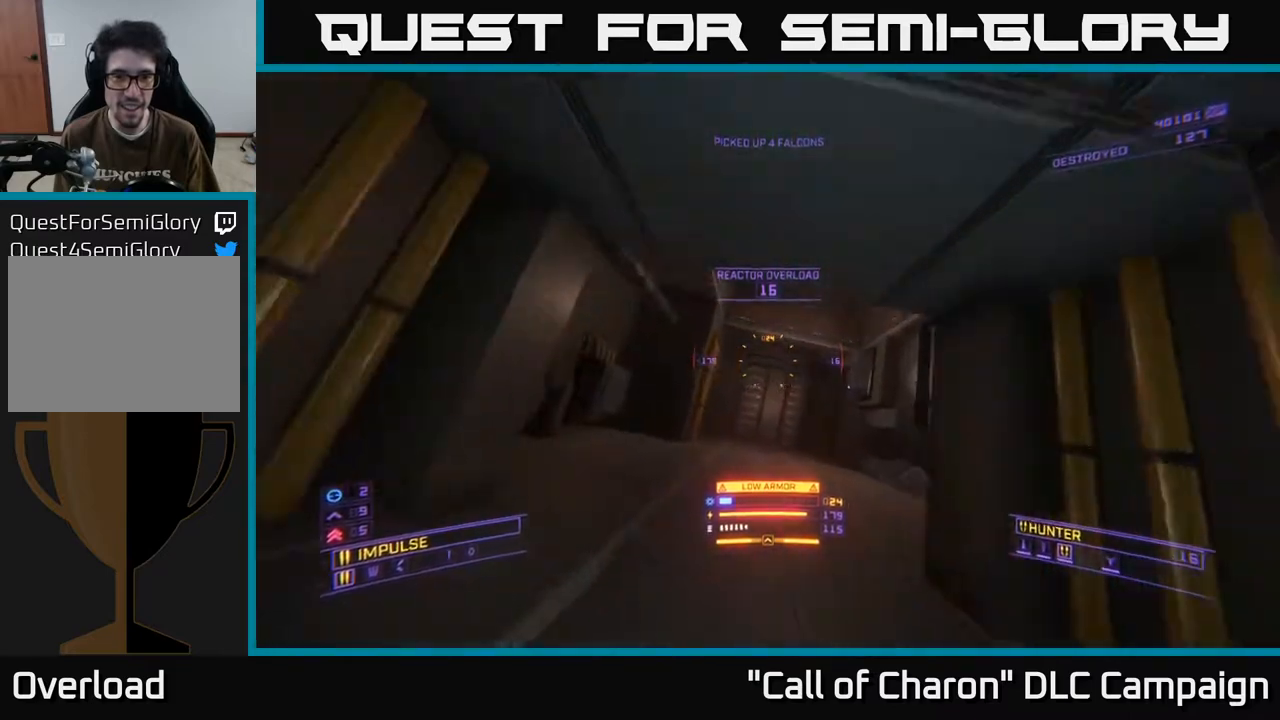
{"buttons": [], "left_stick": "up", "right_stick": "up", "events": [[200, "right_stick", "up"], [300, "L1", "up"]]}
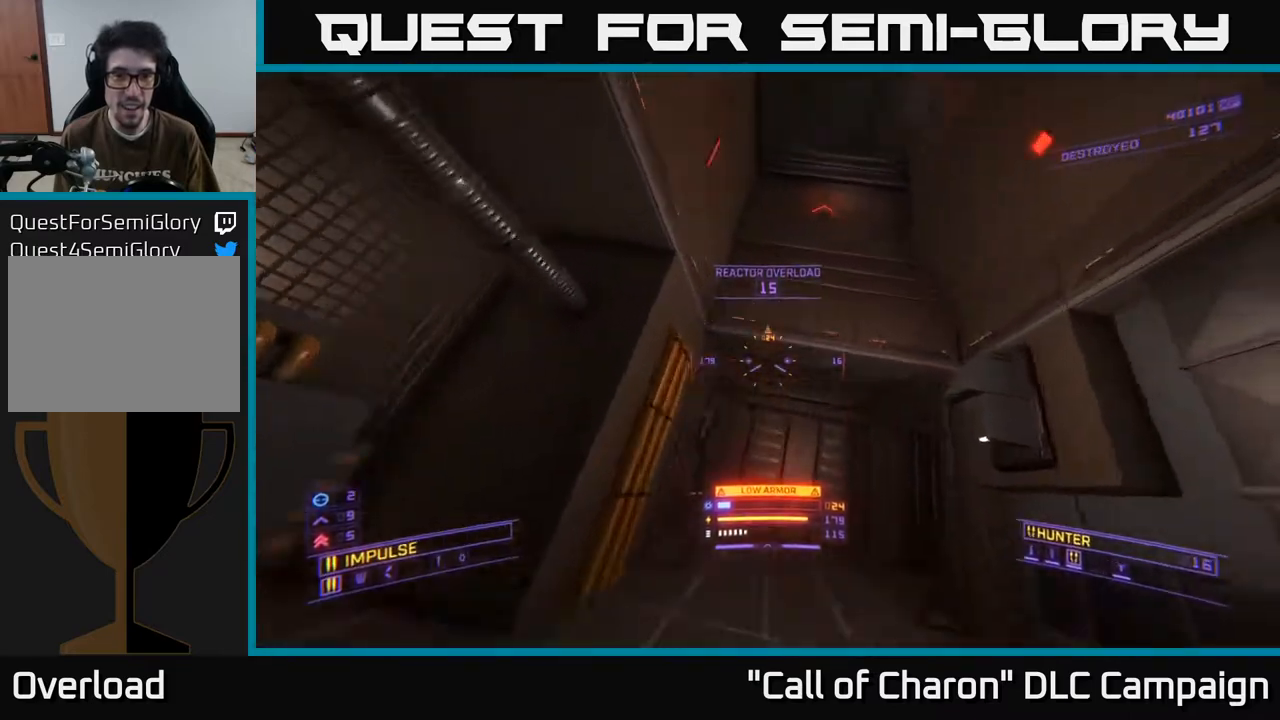
{"buttons": ["A", "R3"], "left_stick": "up", "right_stick": "center", "events": [[133, "left_stick", "right"], [183, "left_stick", "center"], [350, "right_stick", "center"], [383, "left_stick", "up"], [450, "A", "down"], [467, "R3", "down"]]}
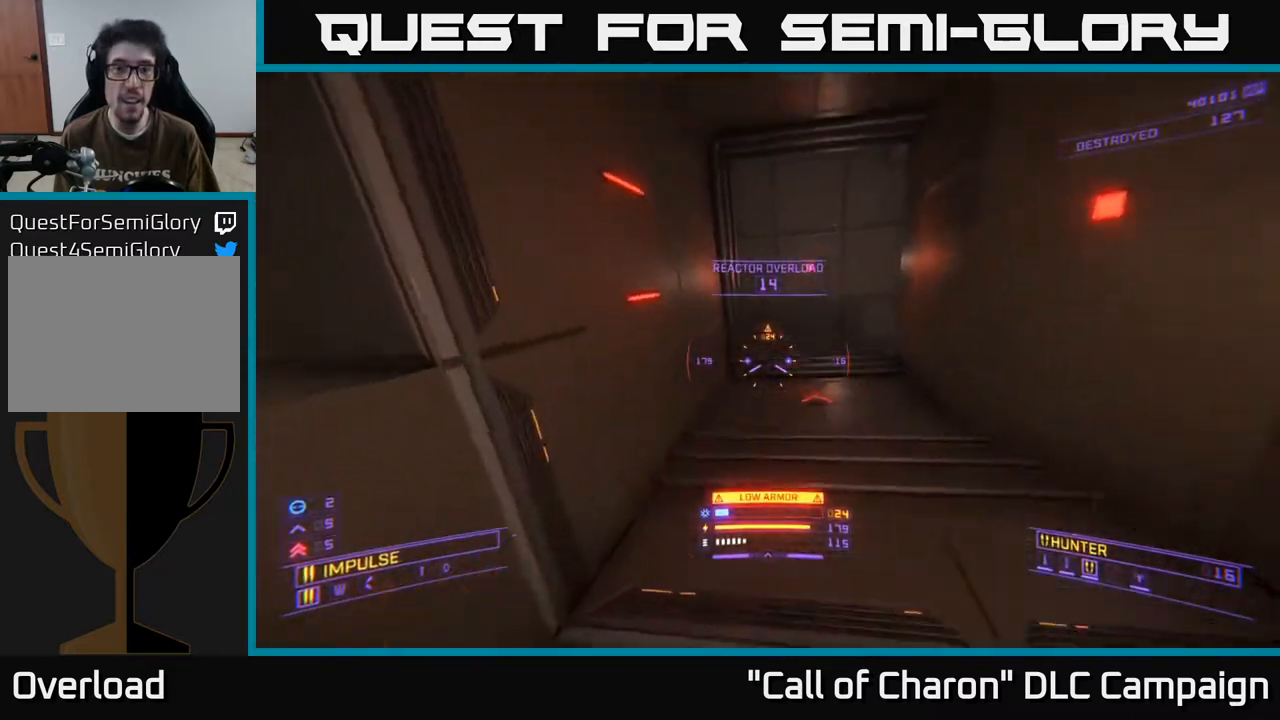
{"buttons": ["L1"], "left_stick": "up-right", "right_stick": "down-right", "events": [[183, "L1", "down"], [200, "R3", "up"], [217, "right_stick", "down"], [267, "A", "up"], [317, "left_stick", "up-right"], [317, "right_stick", "down-right"]]}
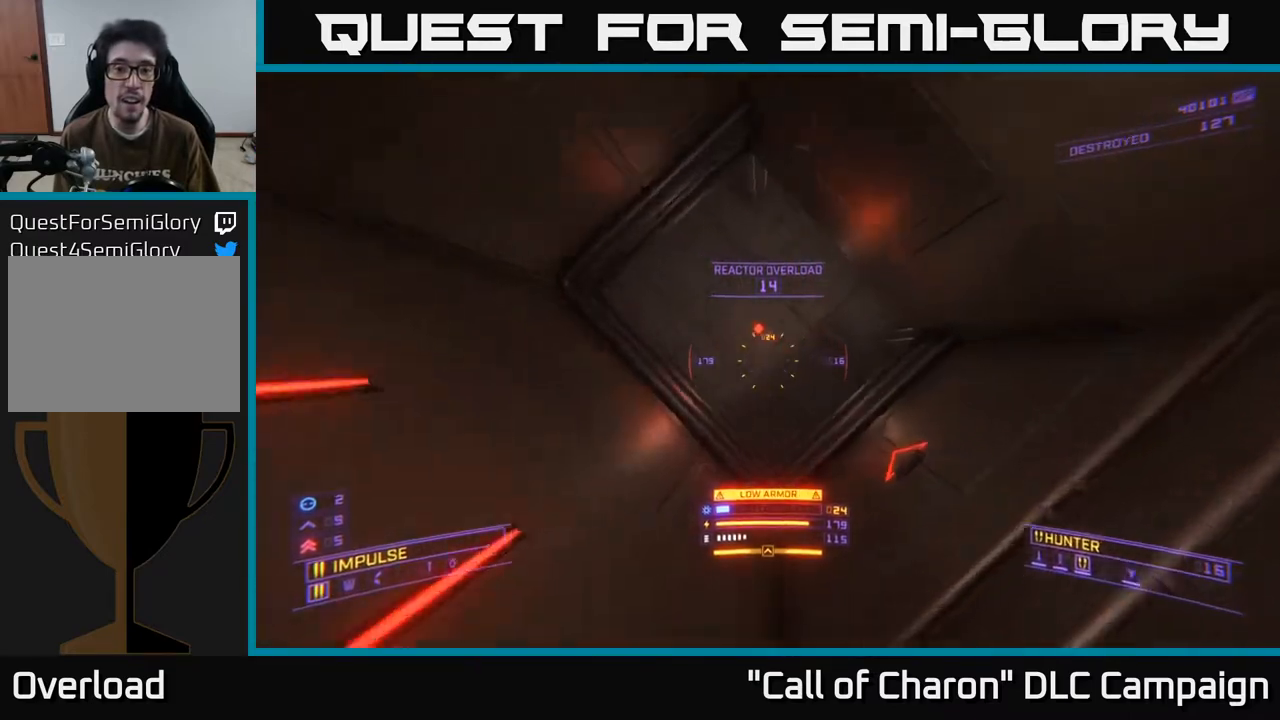
{"buttons": [], "left_stick": "up", "right_stick": "down", "events": [[50, "right_stick", "center"], [117, "left_stick", "up"], [317, "right_stick", "down"], [383, "L1", "up"]]}
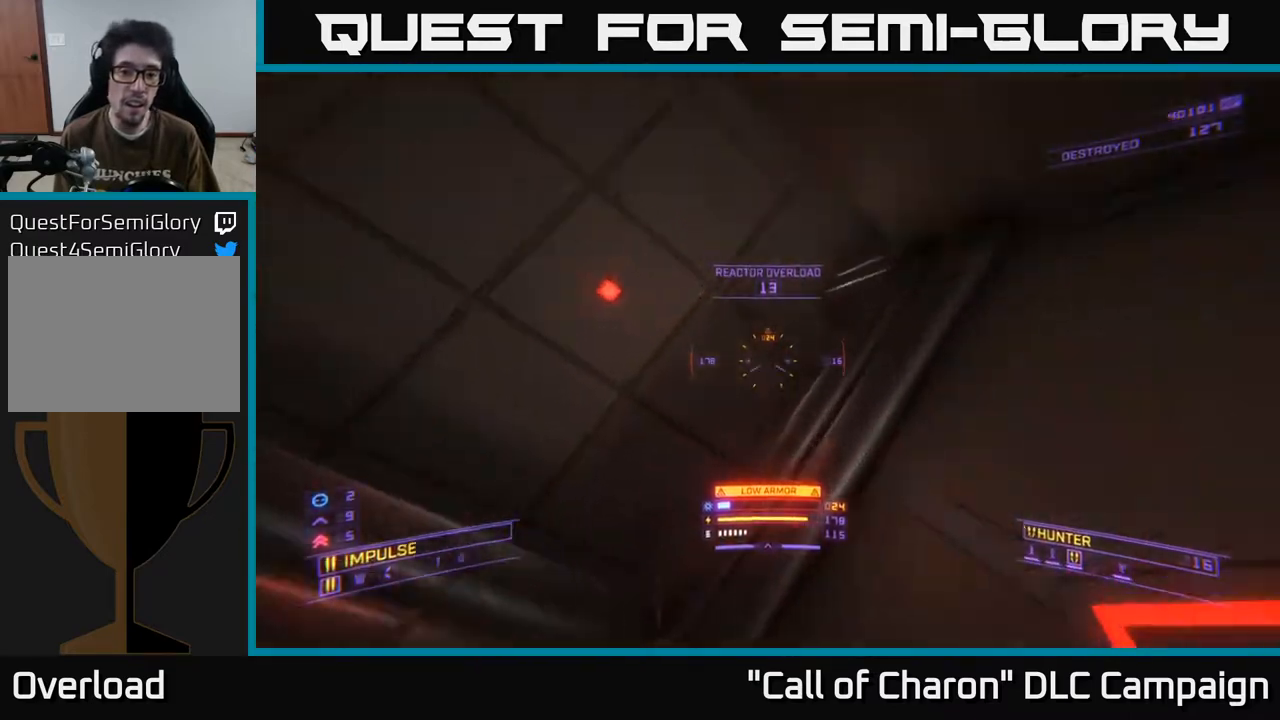
{"buttons": [], "left_stick": "up-right", "right_stick": "down-right", "events": [[17, "L3", "down"], [333, "L3", "up"], [483, "right_stick", "down-right"], [500, "left_stick", "up-right"]]}
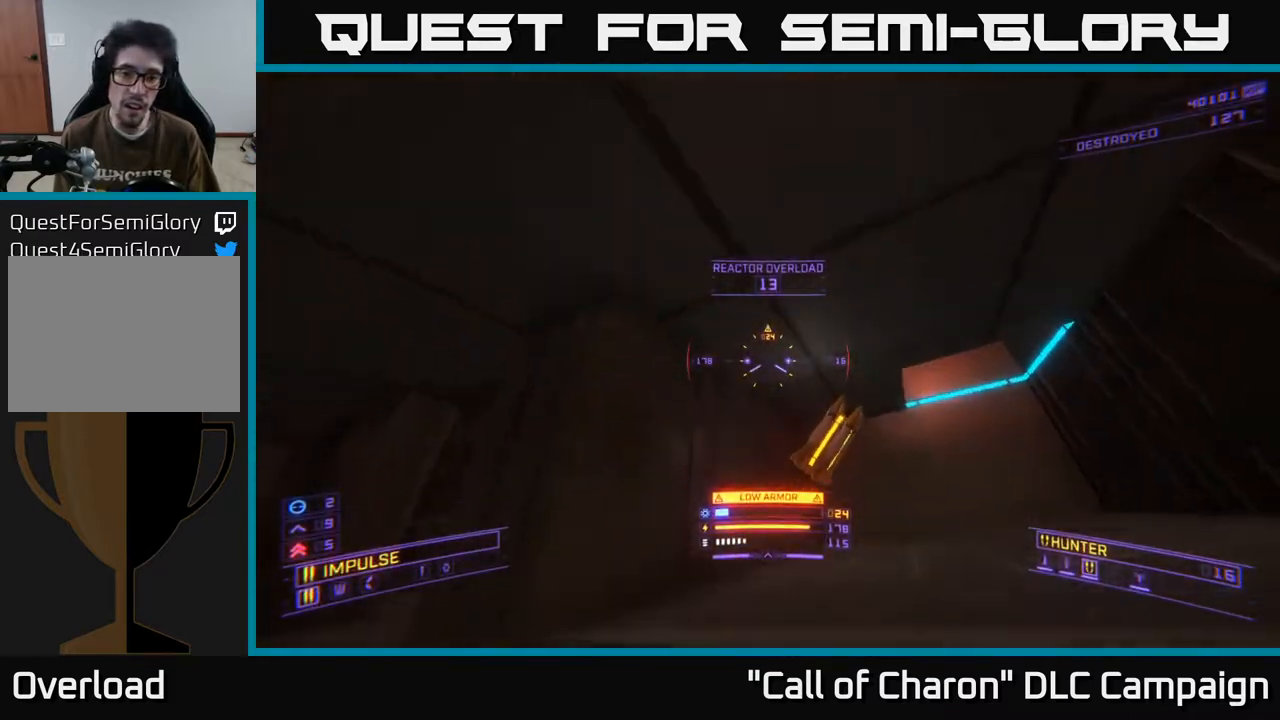
{"buttons": [], "left_stick": "up-right", "right_stick": "up", "events": [[83, "right_stick", "down"], [117, "X", "down"], [183, "right_stick", "center"], [233, "right_stick", "right"], [350, "X", "up"], [500, "right_stick", "up"]]}
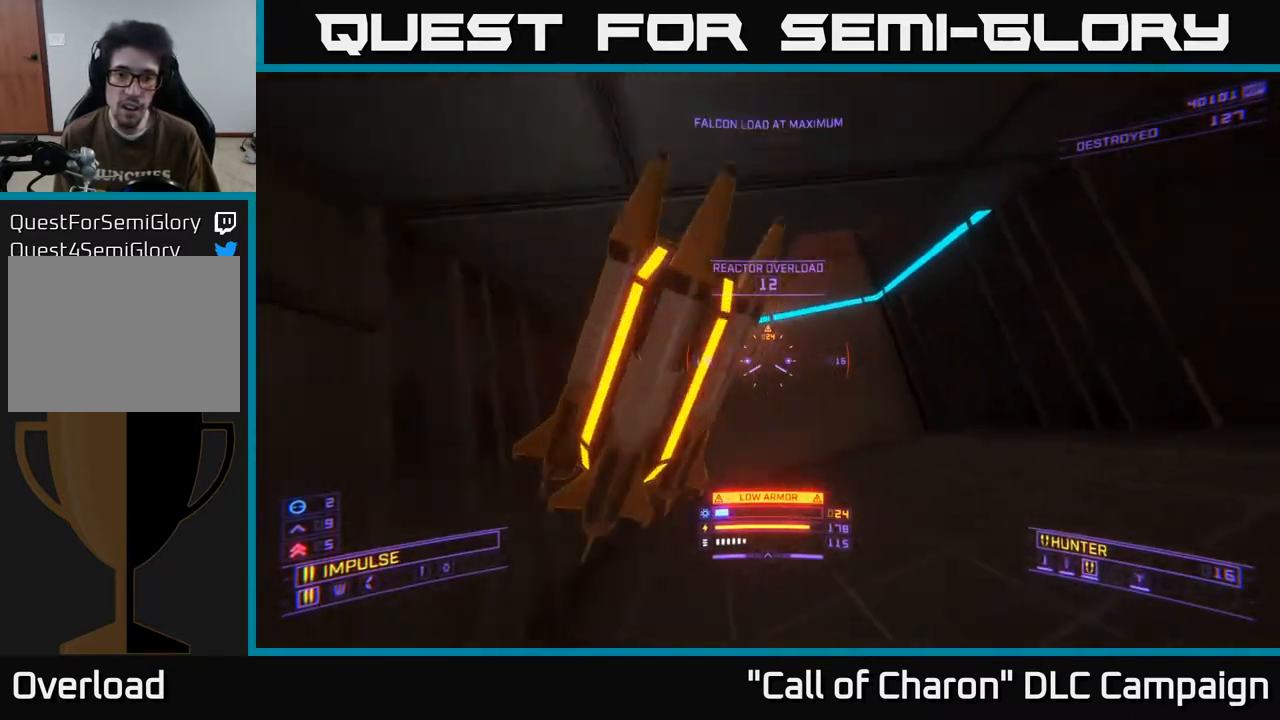
{"buttons": [], "left_stick": "up-right", "right_stick": "up-left", "events": [[217, "right_stick", "up-left"]]}
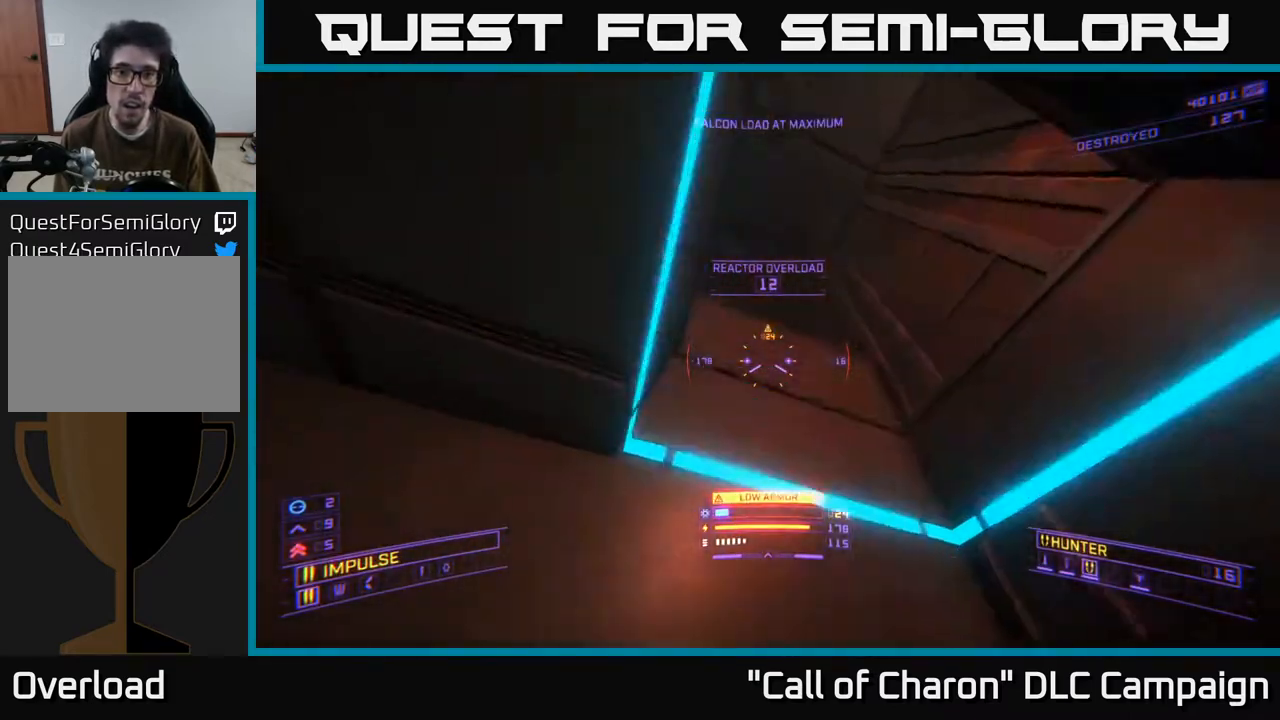
{"buttons": [], "left_stick": "up-right", "right_stick": "down", "events": [[150, "R3", "down"], [300, "right_stick", "down-left"], [367, "right_stick", "down"], [450, "R3", "up"]]}
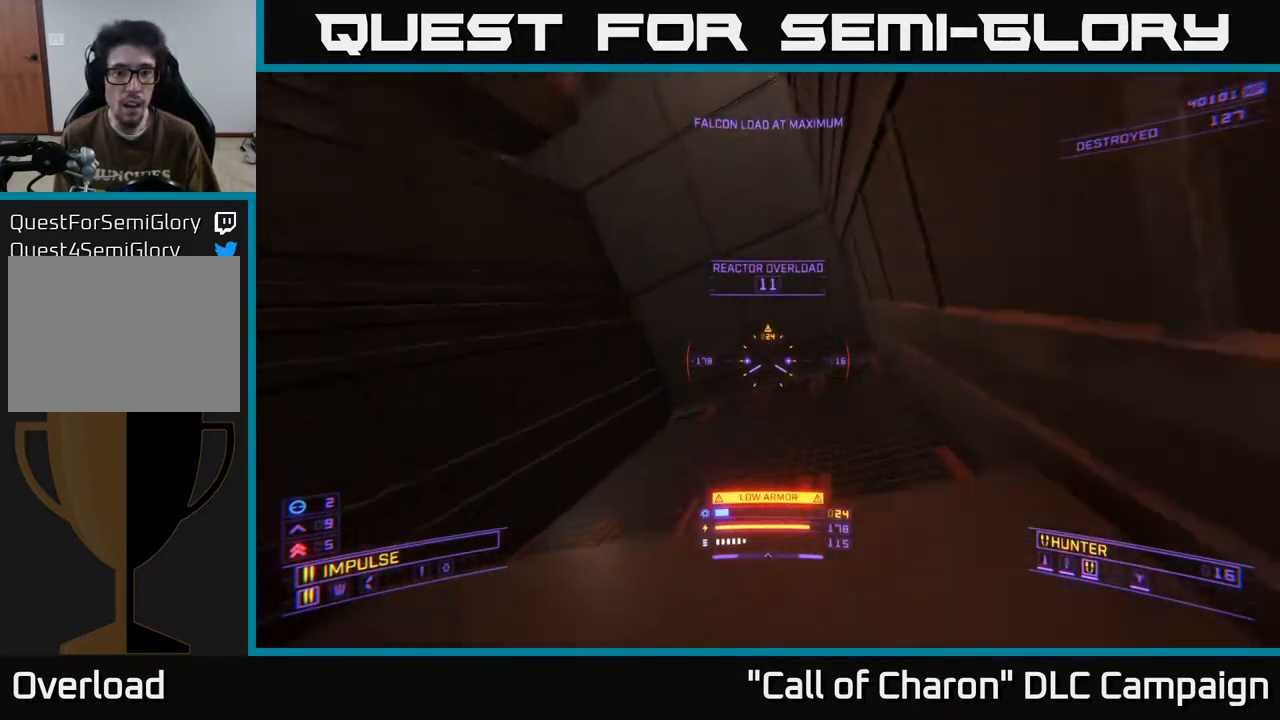
{"buttons": [], "left_stick": "down-left", "right_stick": "up-left", "events": [[83, "left_stick", "up"], [183, "right_stick", "left"], [250, "left_stick", "center"], [267, "right_stick", "up-left"], [300, "left_stick", "left"], [350, "left_stick", "down-left"]]}
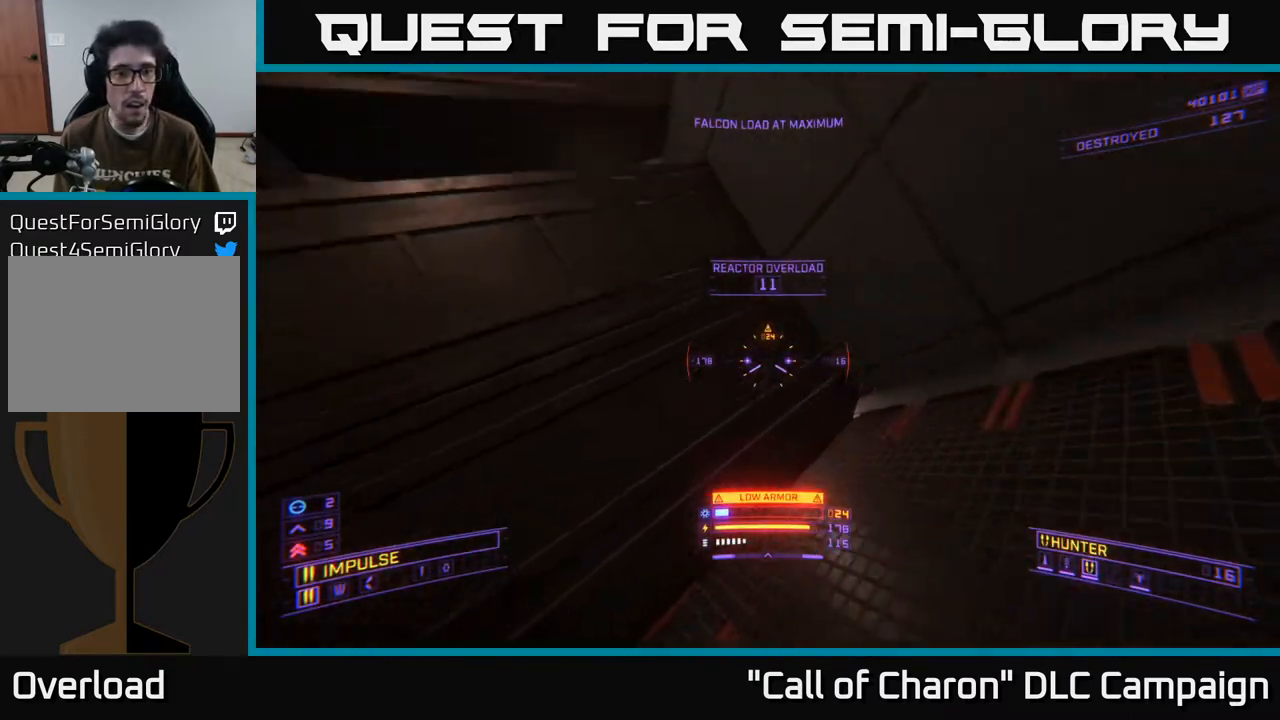
{"buttons": ["A"], "left_stick": "up-right", "right_stick": "down-left", "events": [[50, "R3", "down"], [83, "A", "down"], [183, "left_stick", "right"], [333, "R3", "up"], [333, "left_stick", "up-right"], [333, "right_stick", "left"], [500, "right_stick", "down-left"]]}
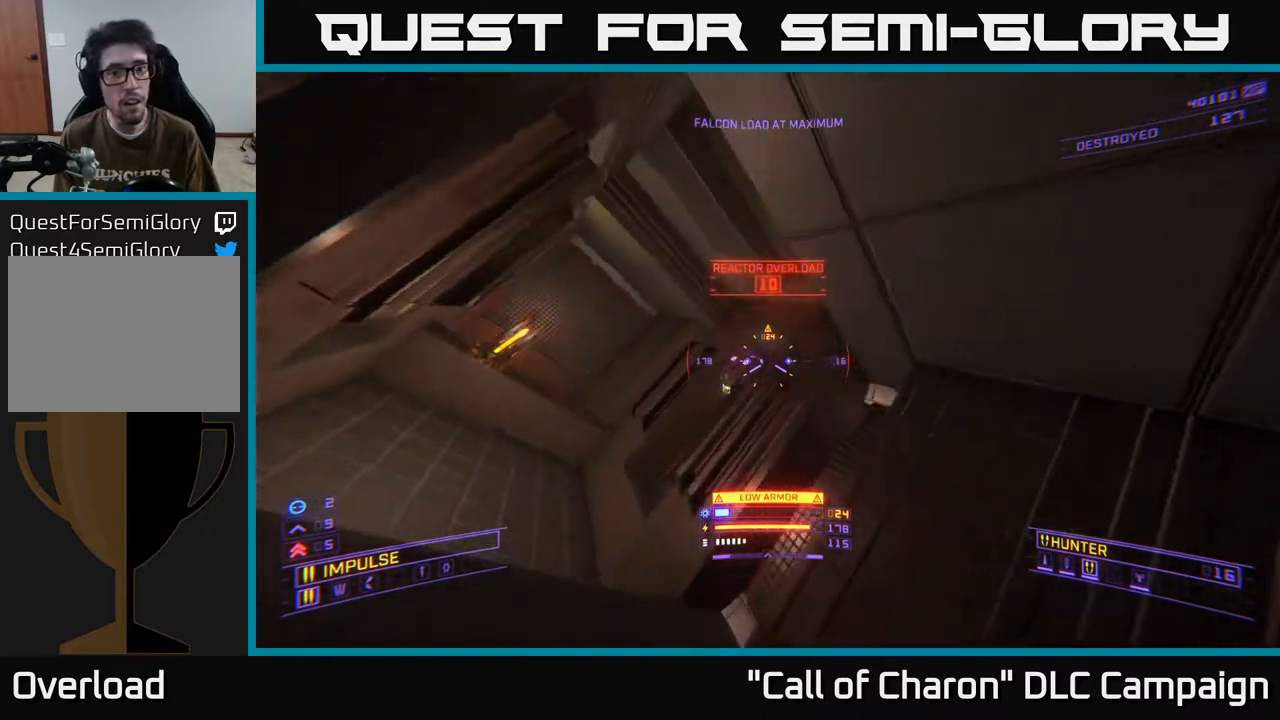
{"buttons": ["X"], "left_stick": "up", "right_stick": "up", "events": [[50, "left_stick", "up-left"], [150, "right_stick", "up"], [217, "left_stick", "up"], [267, "A", "up"], [333, "X", "down"]]}
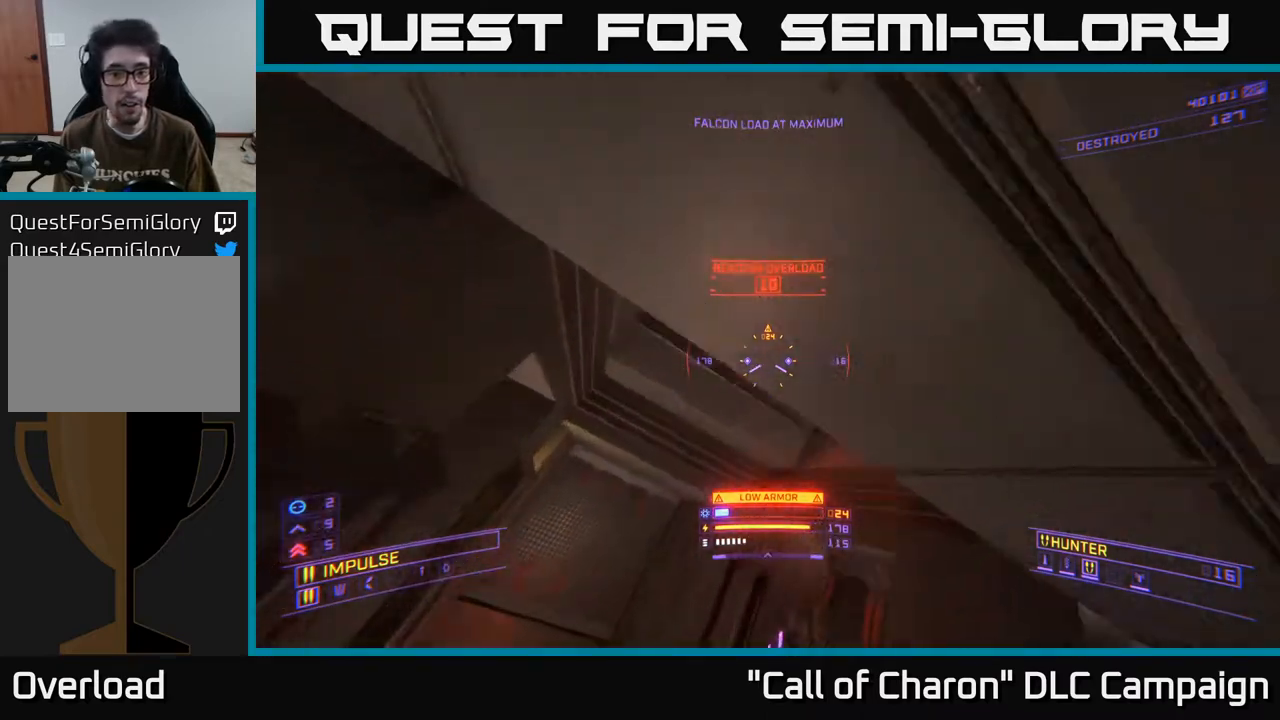
{"buttons": ["L1"], "left_stick": "up-right", "right_stick": "up", "events": [[117, "L1", "down"], [200, "left_stick", "up-right"], [233, "X", "up"]]}
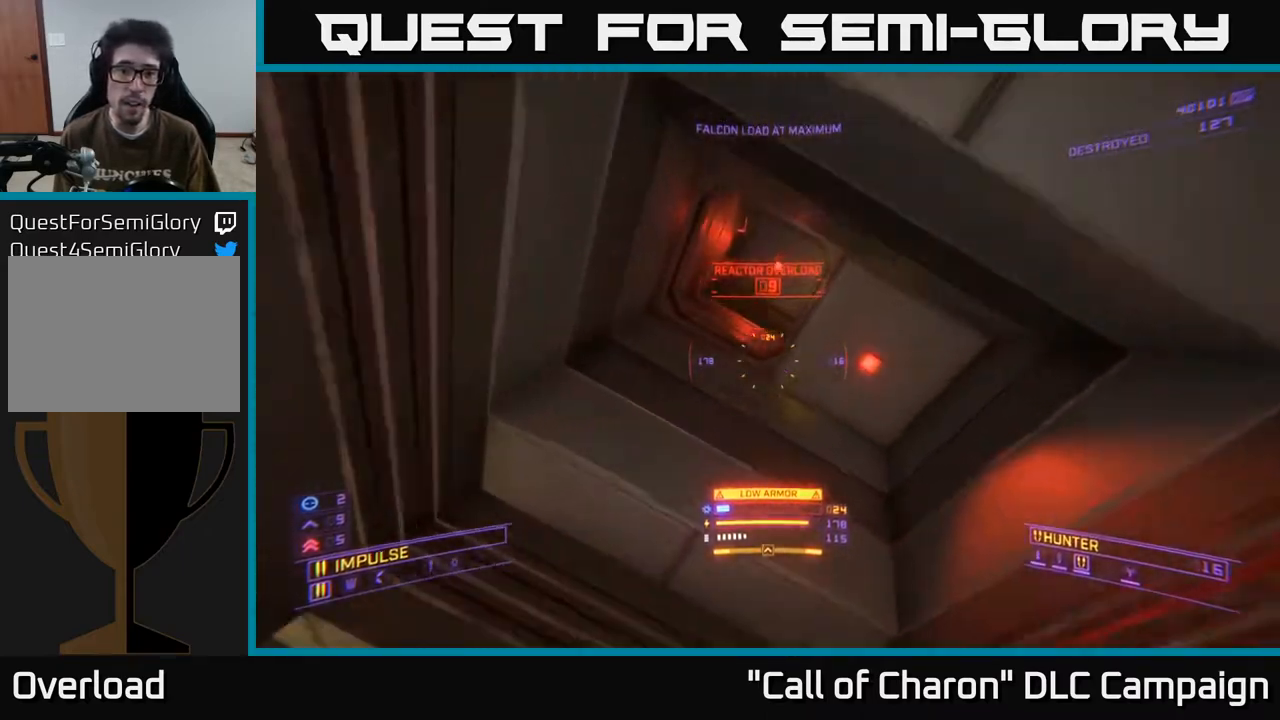
{"buttons": [], "left_stick": "left", "right_stick": "right", "events": [[33, "left_stick", "up"], [83, "A", "down"], [217, "right_stick", "center"], [250, "L3", "down"], [300, "A", "up"], [317, "L3", "up"], [317, "left_stick", "left"], [333, "L1", "up"], [350, "right_stick", "right"]]}
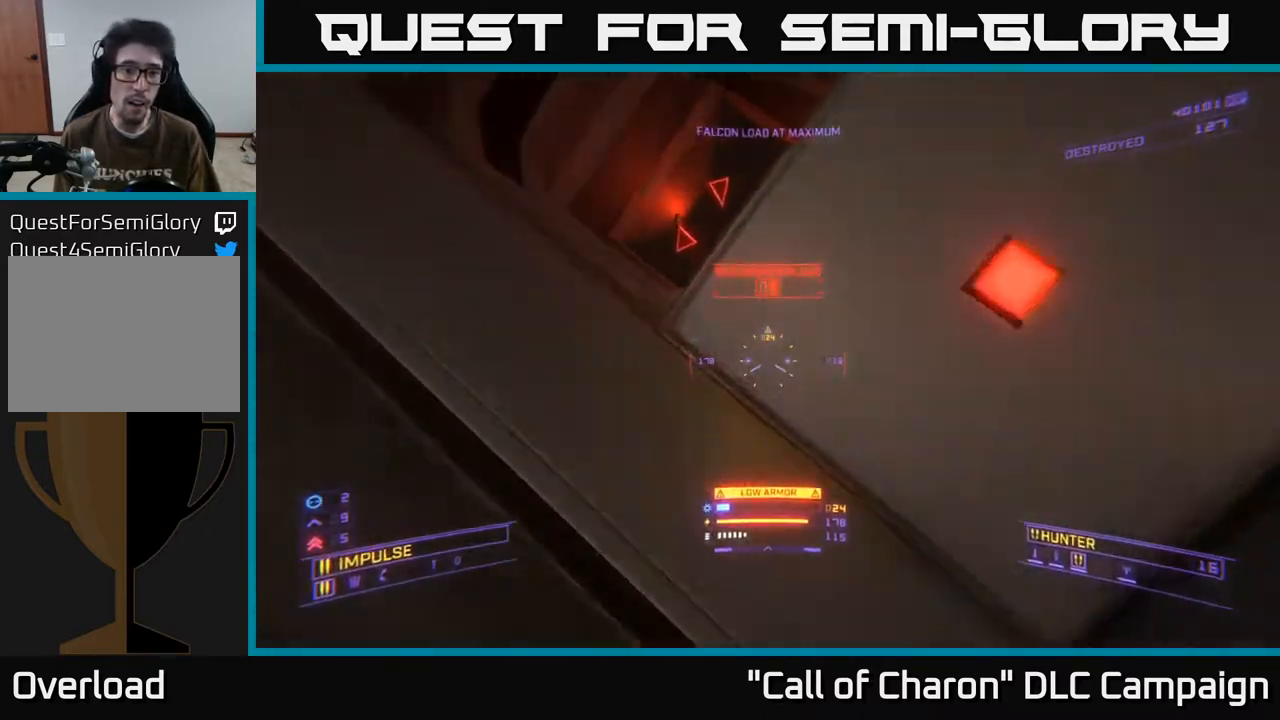
{"buttons": ["L1"], "left_stick": "up-right", "right_stick": "down", "events": [[17, "right_stick", "center"], [133, "A", "down"], [167, "right_stick", "up-left"], [250, "right_stick", "right"], [283, "L1", "down"], [300, "left_stick", "up"], [350, "A", "up"], [350, "right_stick", "down-right"], [467, "left_stick", "up-right"], [500, "right_stick", "down"]]}
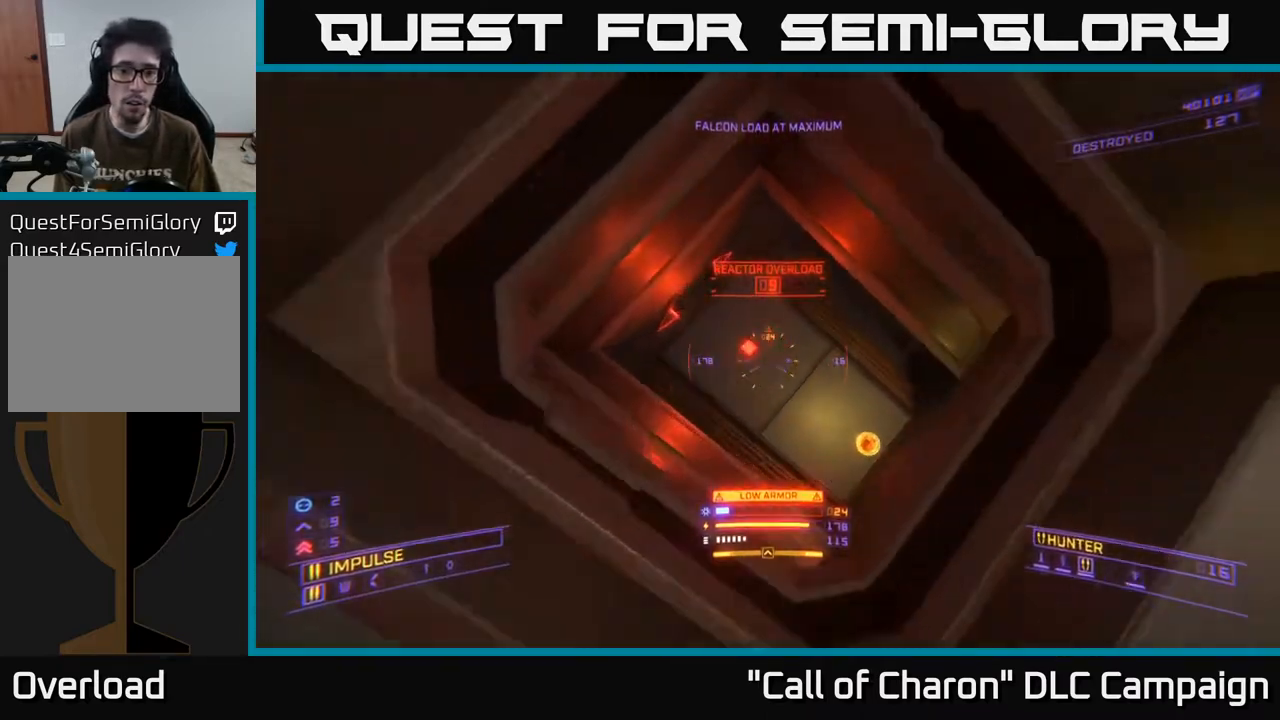
{"buttons": ["X", "L1", "L3"], "left_stick": "up-right", "right_stick": "up-right", "events": [[133, "right_stick", "center"], [183, "right_stick", "down-right"], [250, "L3", "down"], [250, "X", "down"], [433, "right_stick", "up-right"]]}
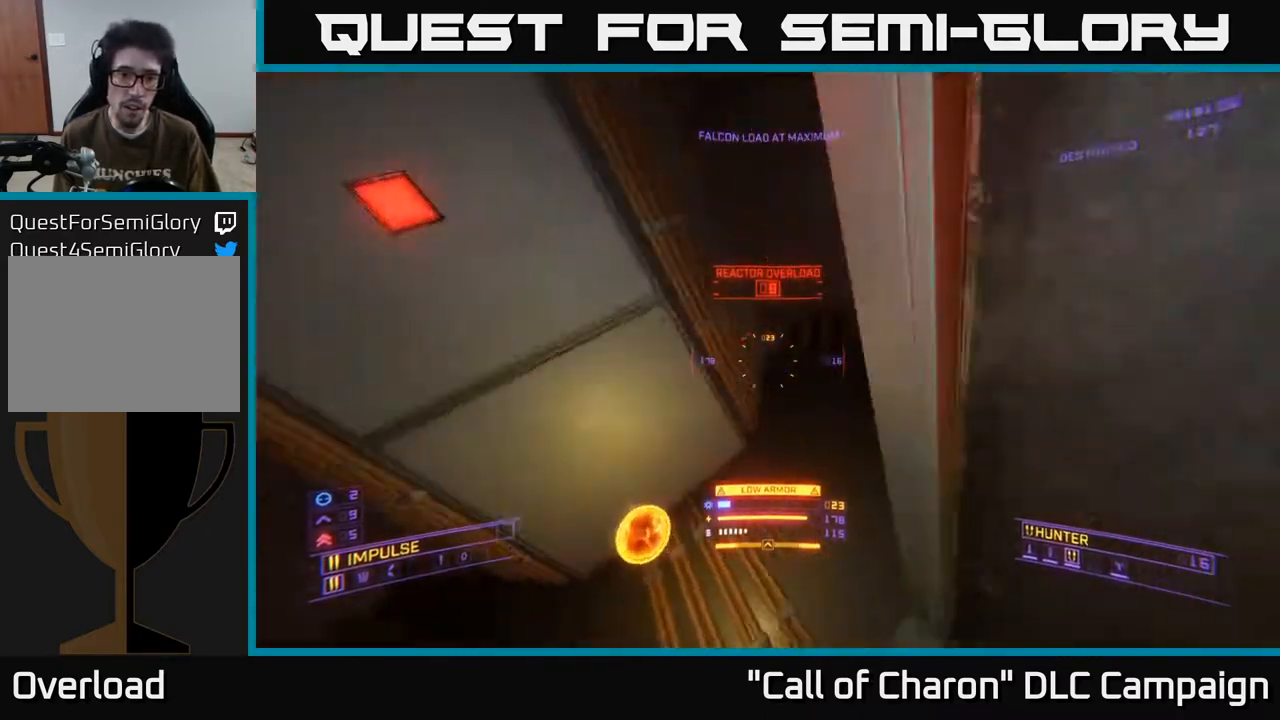
{"buttons": [], "left_stick": "up-right", "right_stick": "up", "events": [[67, "L3", "up"], [117, "X", "up"], [150, "L1", "up"], [317, "right_stick", "center"], [433, "right_stick", "up"]]}
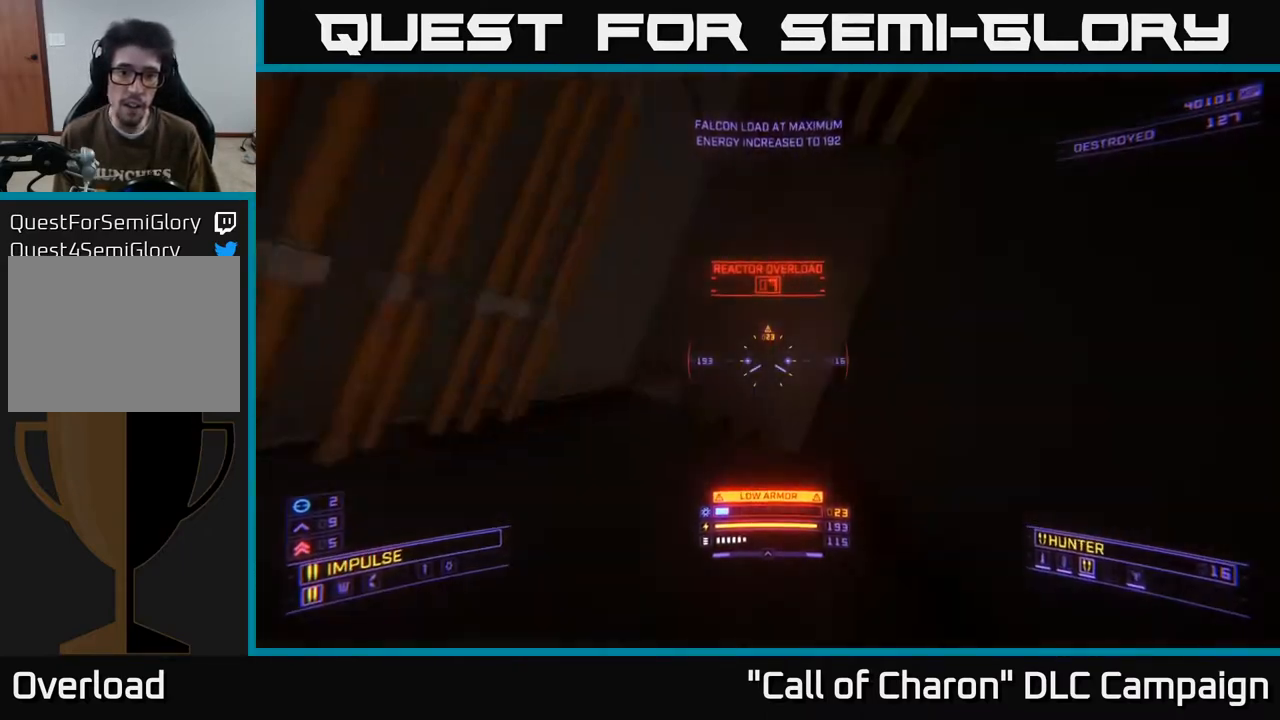
{"buttons": ["R3"], "left_stick": "up-left", "right_stick": "left", "events": [[117, "A", "down"], [200, "right_stick", "left"], [267, "A", "up"], [267, "right_stick", "down-left"], [367, "R3", "down"], [383, "right_stick", "left"], [467, "left_stick", "up-left"]]}
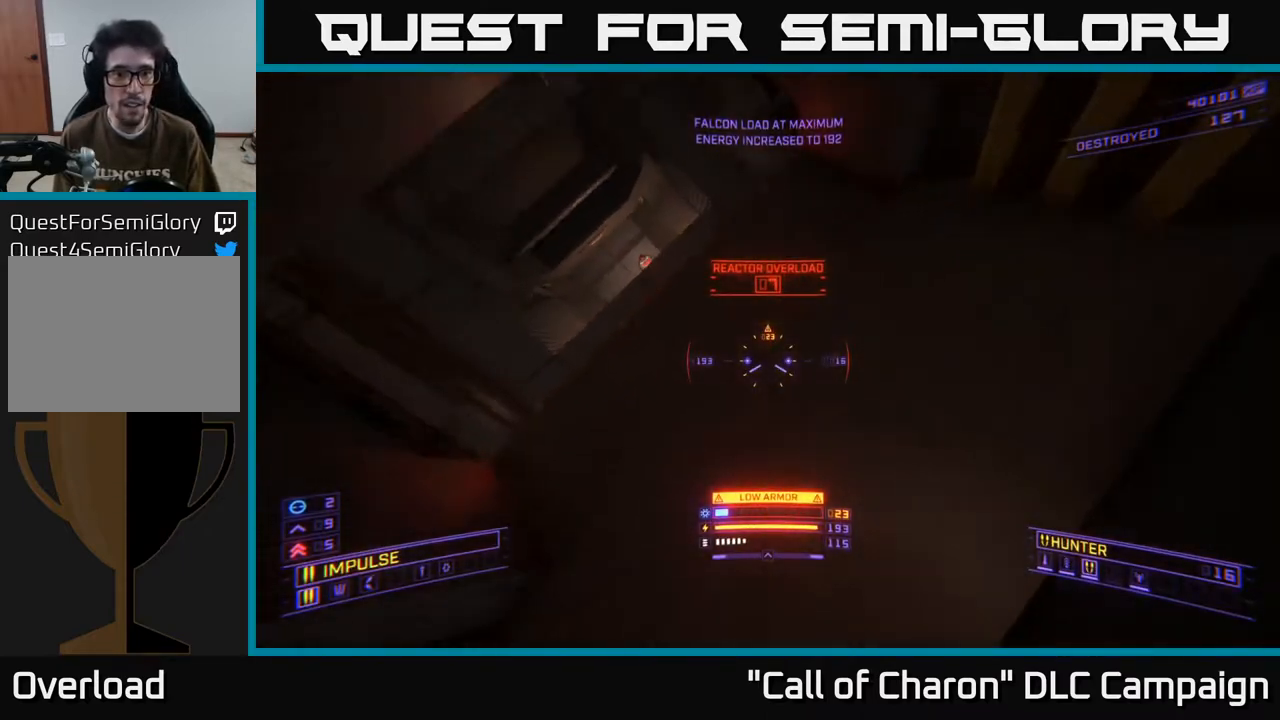
{"buttons": ["L1"], "left_stick": "up-left", "right_stick": "down-right", "events": [[100, "R3", "up"], [217, "right_stick", "up"], [317, "right_stick", "center"], [383, "right_stick", "down-right"], [450, "L1", "down"]]}
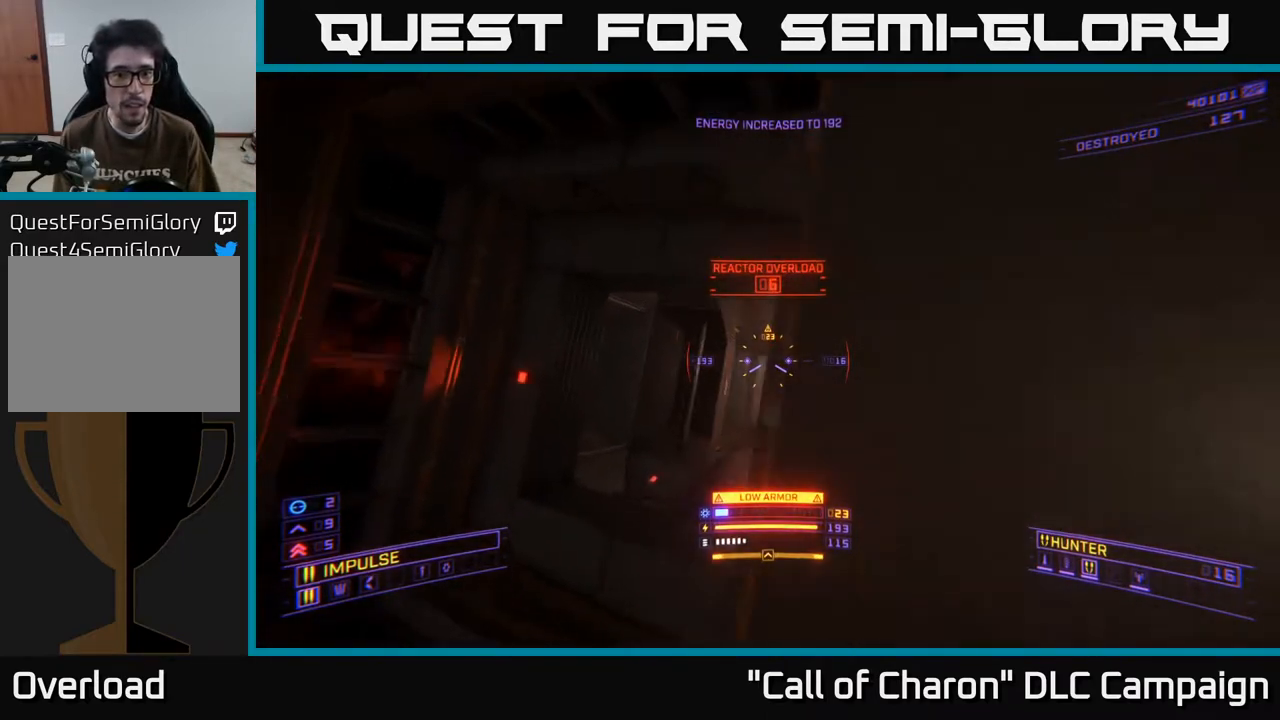
{"buttons": ["L1"], "left_stick": "up", "right_stick": "center", "events": [[250, "left_stick", "up"], [450, "right_stick", "center"]]}
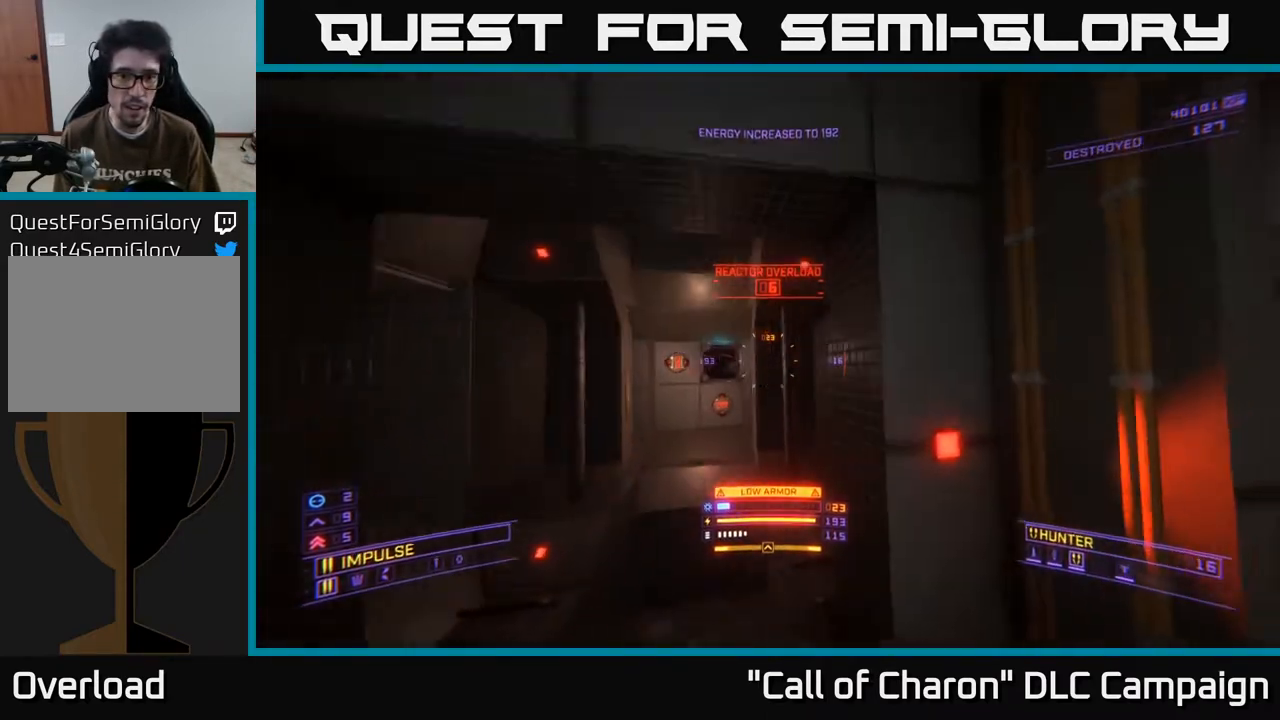
{"buttons": ["X", "L1"], "left_stick": "up", "right_stick": "down", "events": [[50, "right_stick", "left"], [267, "right_stick", "center"], [400, "right_stick", "down"], [467, "X", "down"]]}
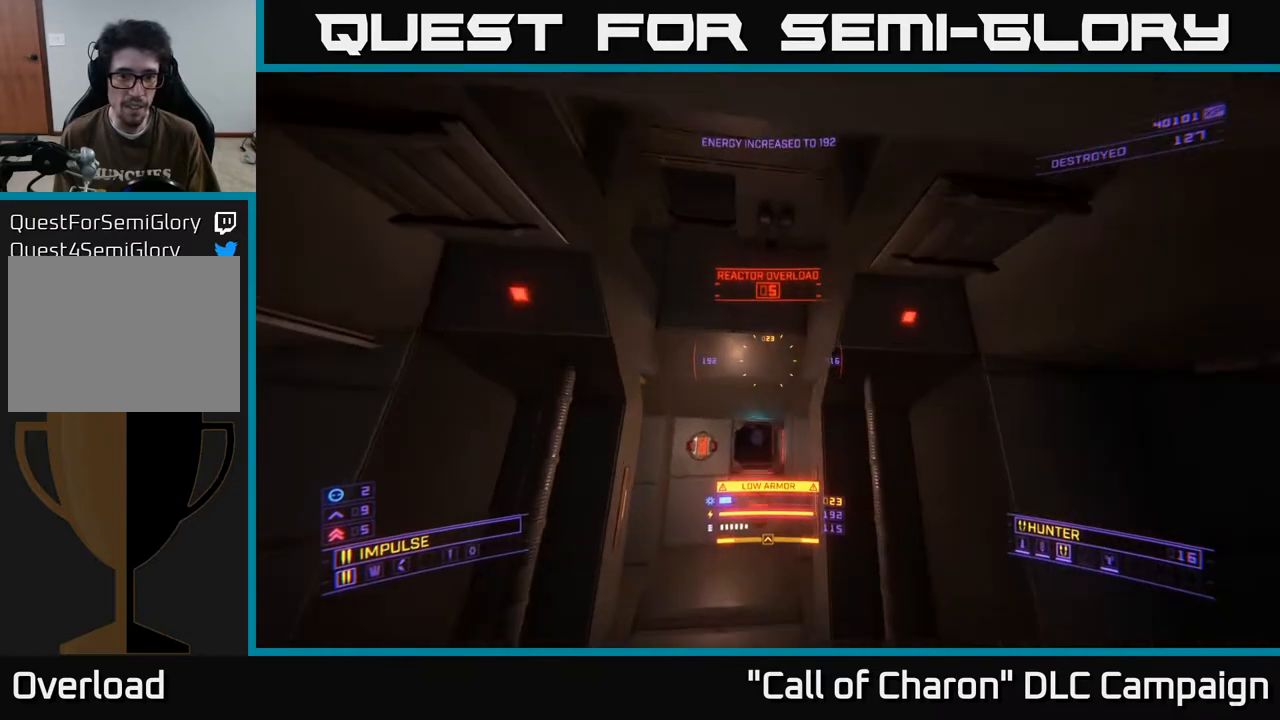
{"buttons": ["X", "L1"], "left_stick": "up", "right_stick": "down", "events": [[100, "right_stick", "center"], [233, "X", "up"], [417, "right_stick", "down"], [433, "X", "down"]]}
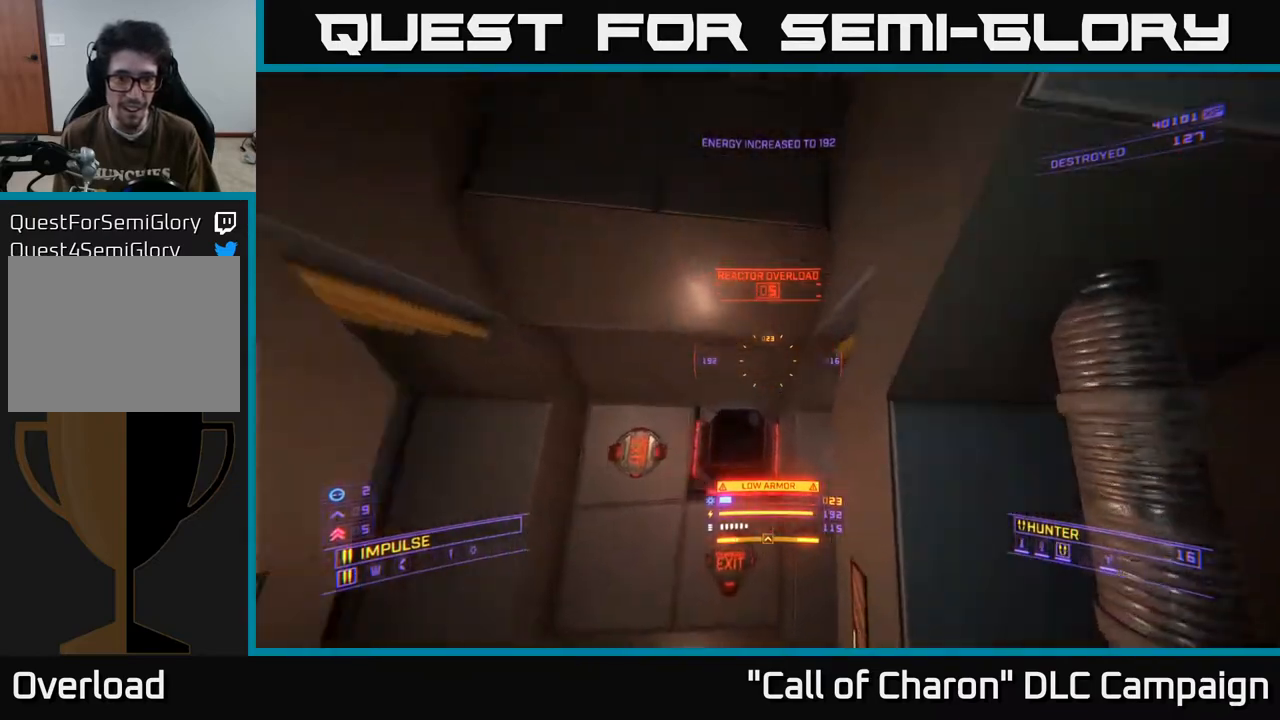
{"buttons": ["L1"], "left_stick": "up", "right_stick": "up-right", "events": [[83, "right_stick", "left"], [150, "right_stick", "center"], [200, "left_stick", "up-left"], [333, "right_stick", "up-left"], [383, "X", "up"], [433, "left_stick", "up"], [500, "right_stick", "up-right"]]}
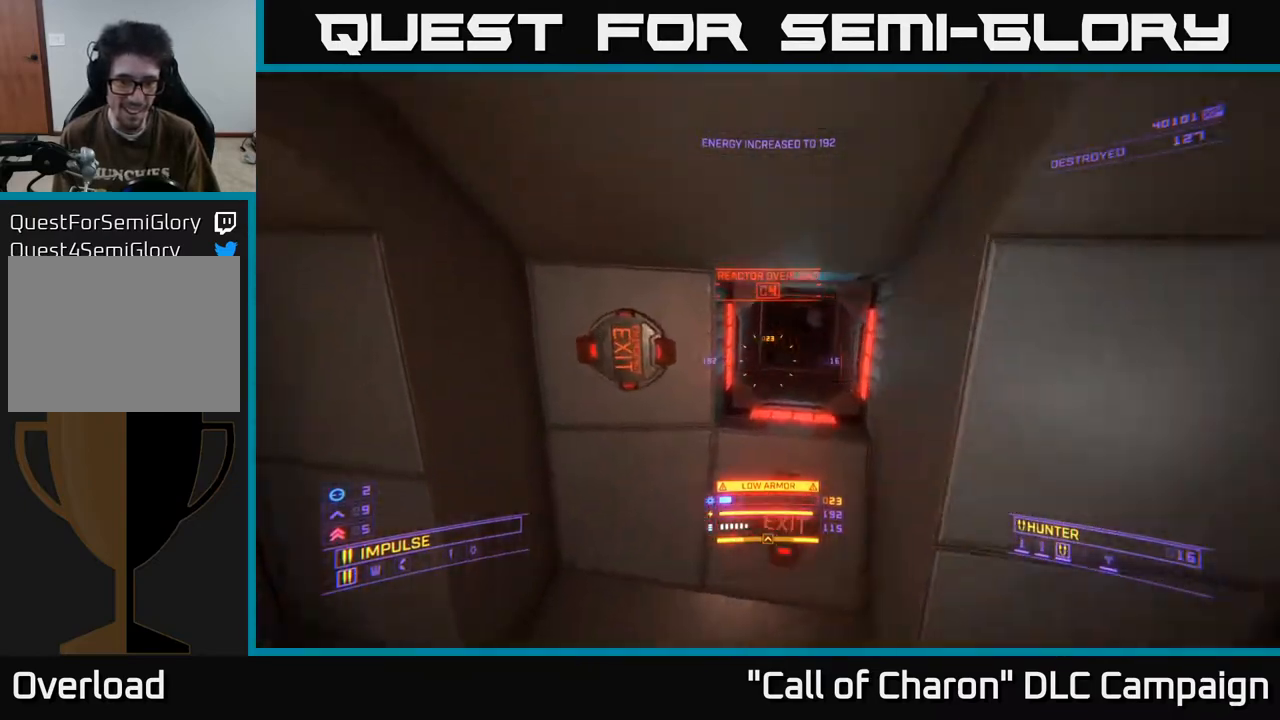
{"buttons": ["L1"], "left_stick": "up", "right_stick": "down-right", "events": [[33, "left_stick", "up-right"], [217, "right_stick", "center"], [300, "A", "down"], [333, "A", "up"], [433, "left_stick", "up"], [483, "right_stick", "down-right"]]}
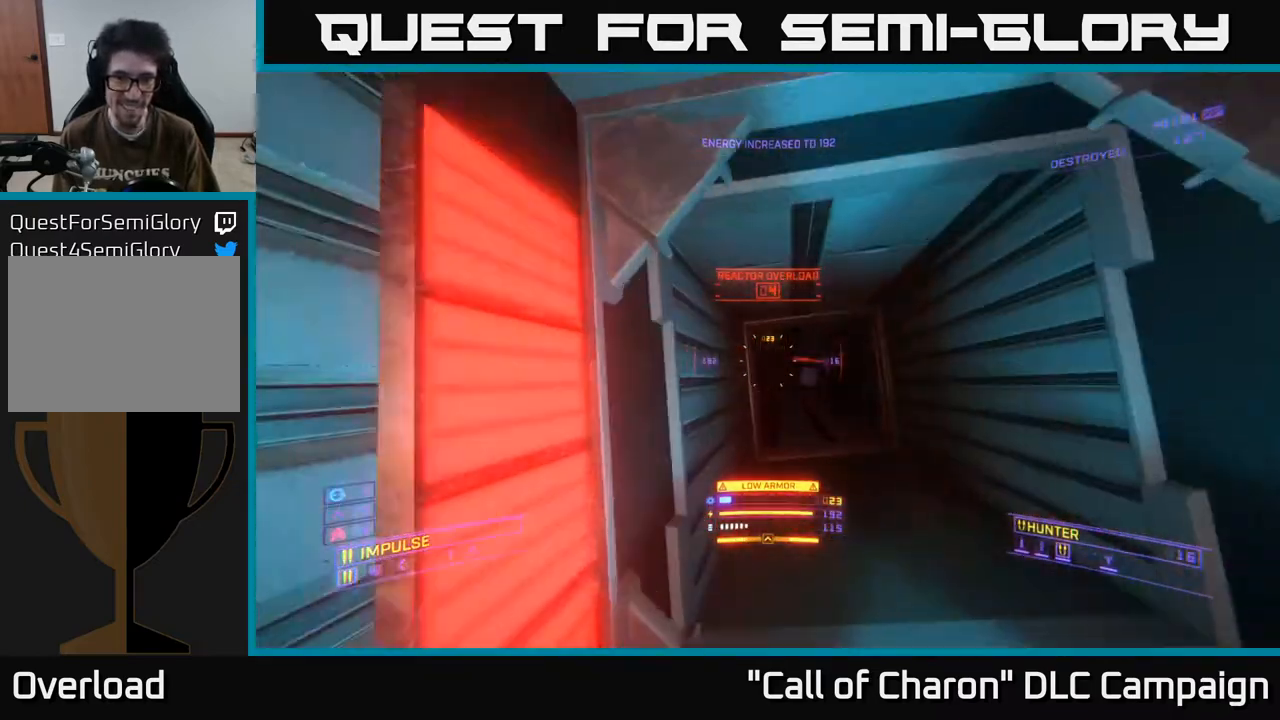
{"buttons": ["L1"], "left_stick": "up", "right_stick": "down-left", "events": [[33, "right_stick", "down"], [167, "right_stick", "center"], [183, "X", "down"], [233, "right_stick", "up-right"], [333, "X", "up"], [450, "right_stick", "down"], [500, "right_stick", "down-left"]]}
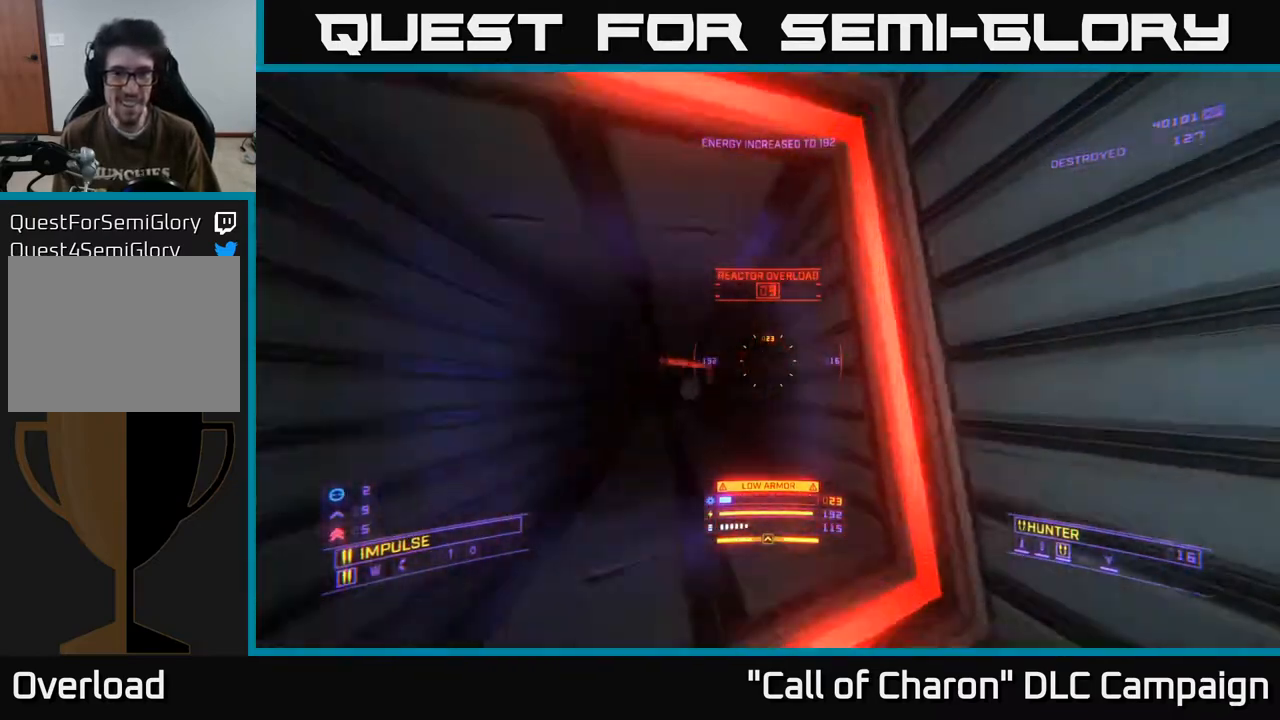
{"buttons": [], "left_stick": "center", "right_stick": "center", "events": [[83, "X", "down"], [150, "right_stick", "center"], [267, "X", "up"], [333, "L1", "up"], [333, "right_stick", "up"], [350, "left_stick", "center"], [433, "right_stick", "down"], [483, "right_stick", "center"]]}